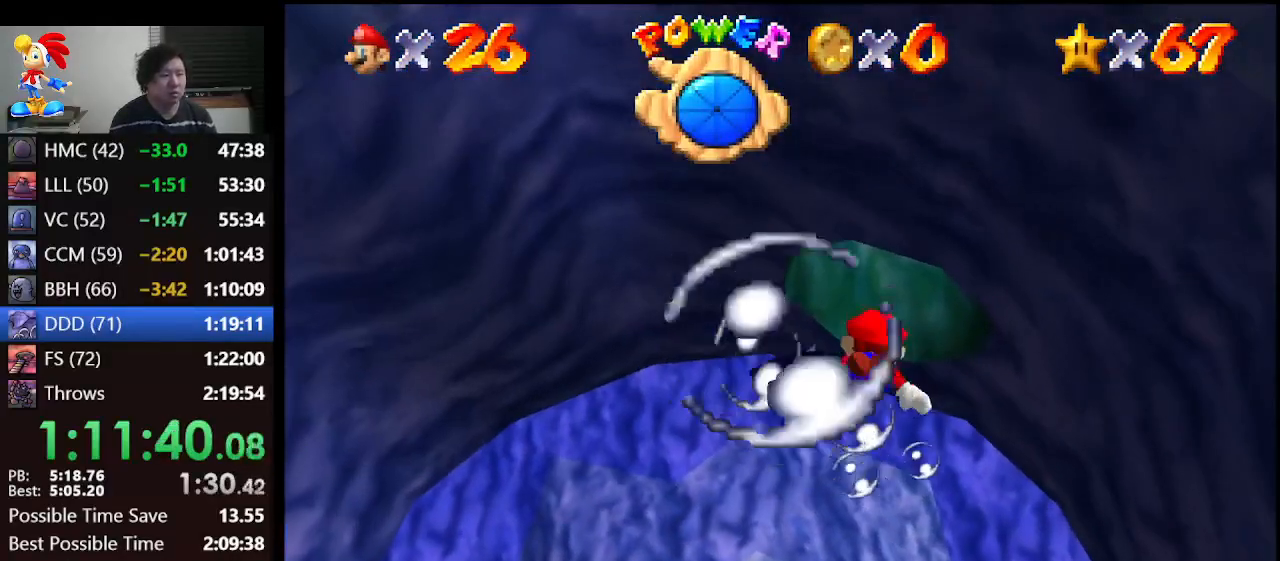
Gameplay with a controller (Nintendo layout); each line is a JSON object with the inputs held at the frame after it. "events" lists button and stick changes between this image and that frame as [ms after this image, input, new state], when the widget could be followed in between. Not read: L1 L3 R3.
{"buttons": [], "left_stick": "up", "events": [[133, "A", "up"], [233, "left_stick", "up"]]}
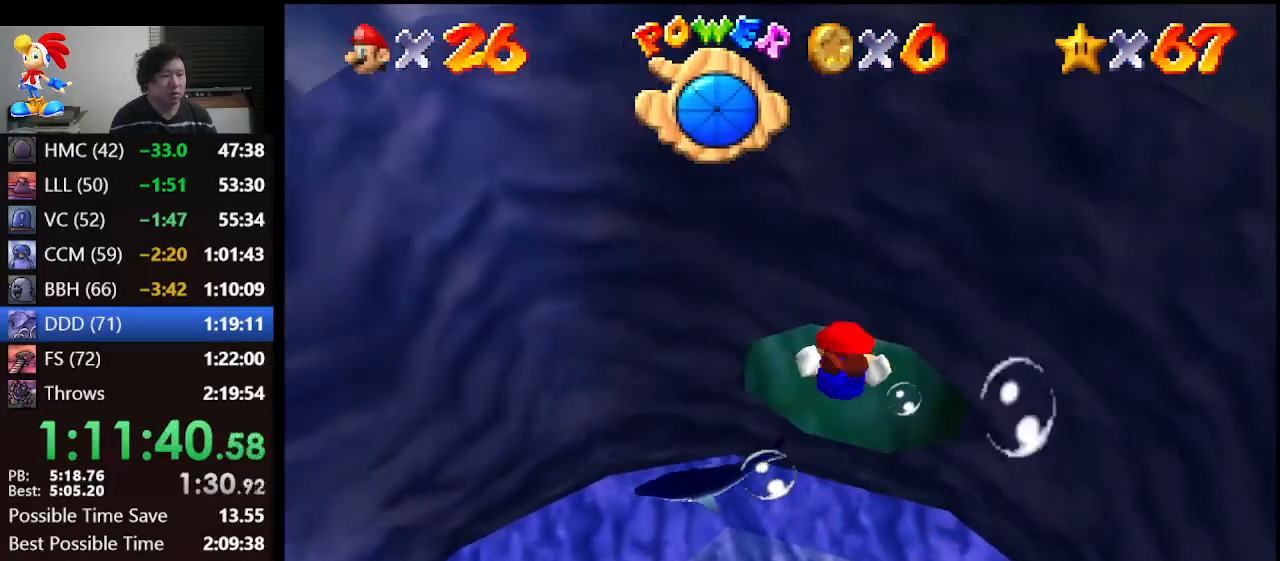
{"buttons": [], "left_stick": "up-right", "events": [[33, "A", "down"], [133, "left_stick", "center"], [333, "A", "up"], [433, "left_stick", "up-right"]]}
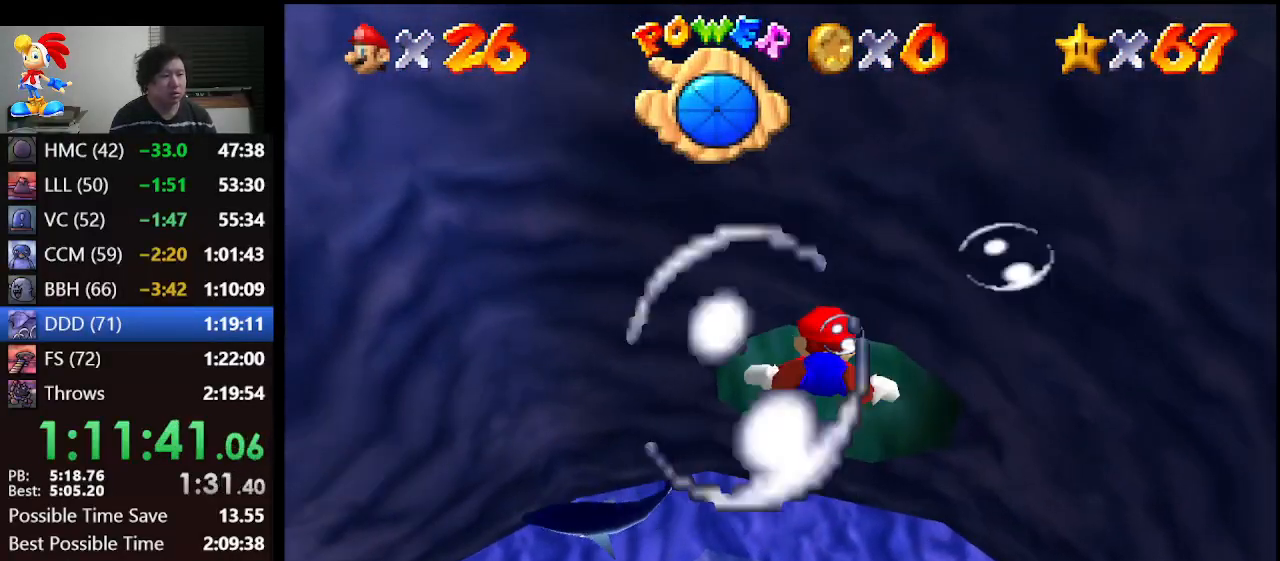
{"buttons": ["A"], "left_stick": "center", "events": [[233, "A", "down"], [300, "left_stick", "center"]]}
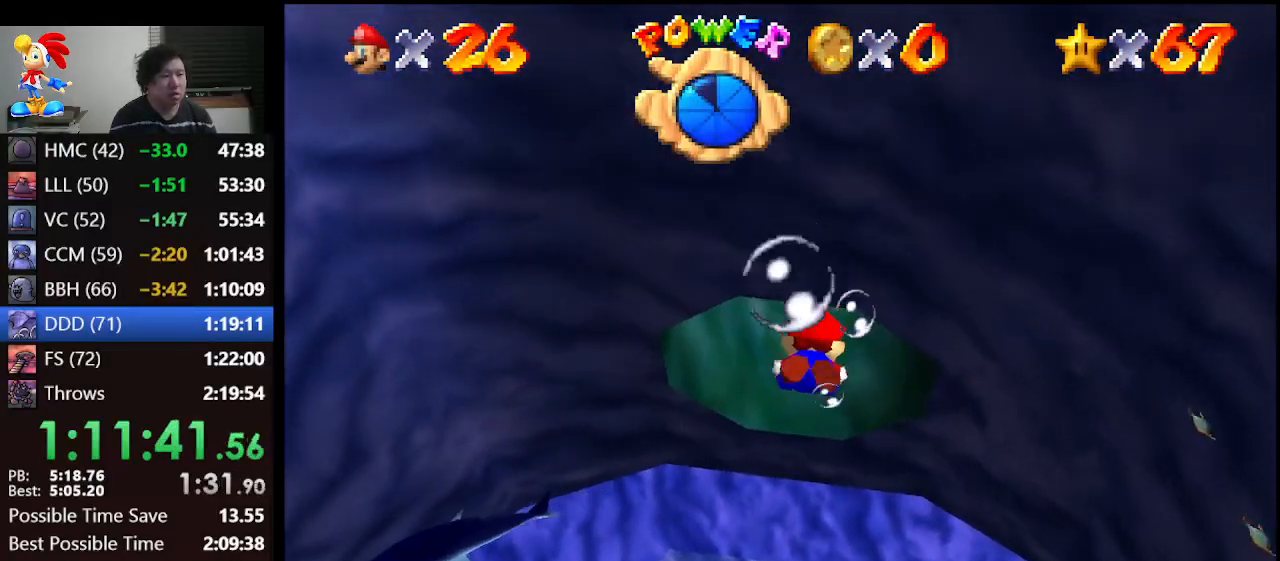
{"buttons": ["A"], "left_stick": "up", "events": [[33, "A", "up"], [200, "left_stick", "up-left"], [300, "left_stick", "up"], [500, "A", "down"]]}
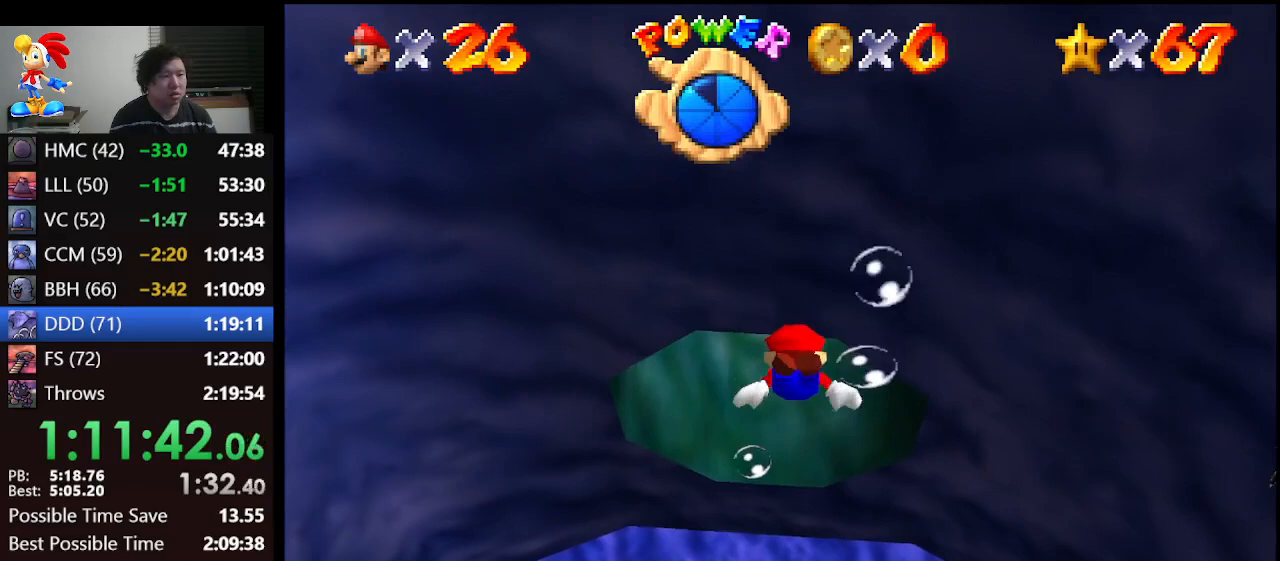
{"buttons": [], "left_stick": "up", "events": [[67, "left_stick", "center"], [167, "A", "up"], [400, "left_stick", "up"]]}
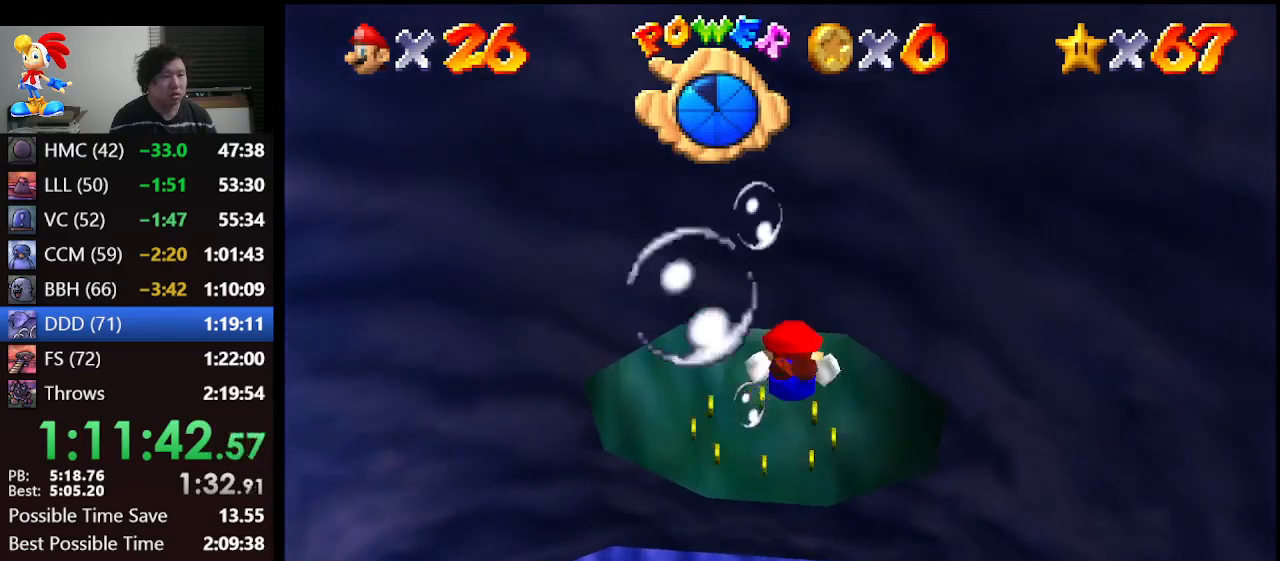
{"buttons": [], "left_stick": "center", "events": [[67, "A", "down"], [167, "left_stick", "center"], [333, "A", "up"]]}
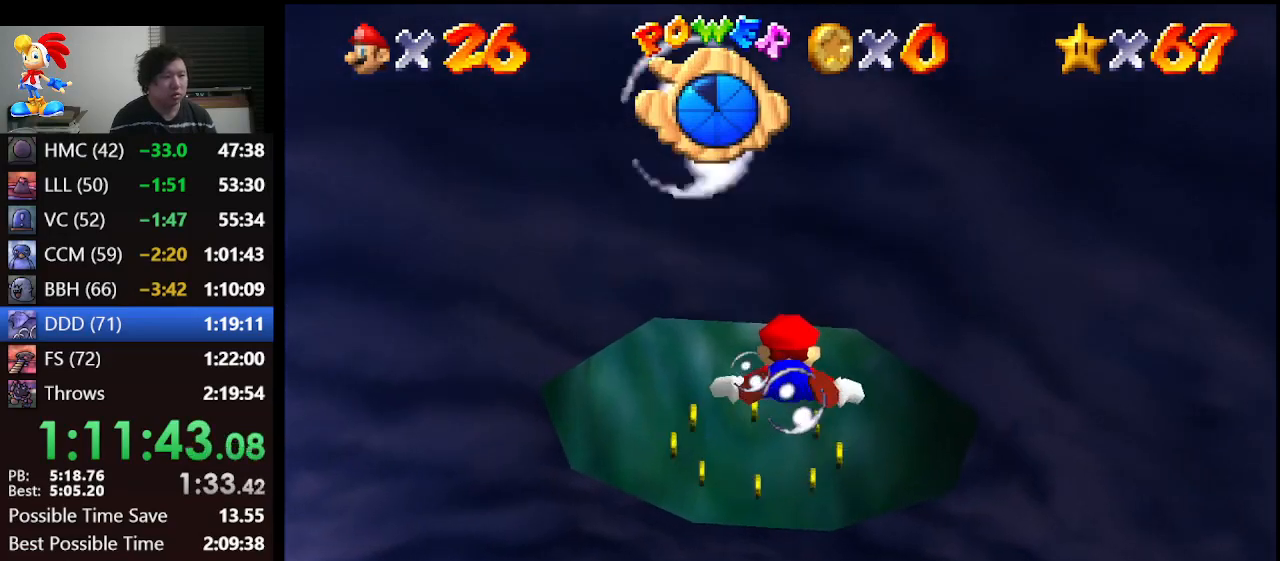
{"buttons": [], "left_stick": "center", "events": [[67, "left_stick", "up"], [300, "A", "down"], [400, "left_stick", "center"], [500, "A", "up"]]}
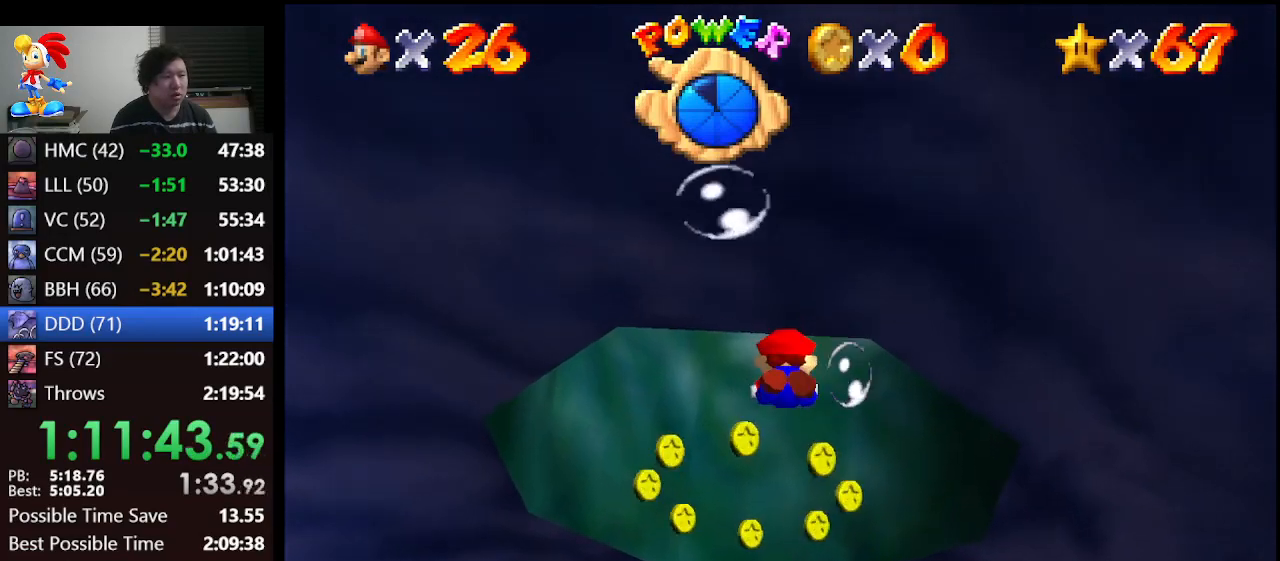
{"buttons": ["A"], "left_stick": "center", "events": [[233, "left_stick", "up"], [400, "A", "down"], [433, "left_stick", "center"]]}
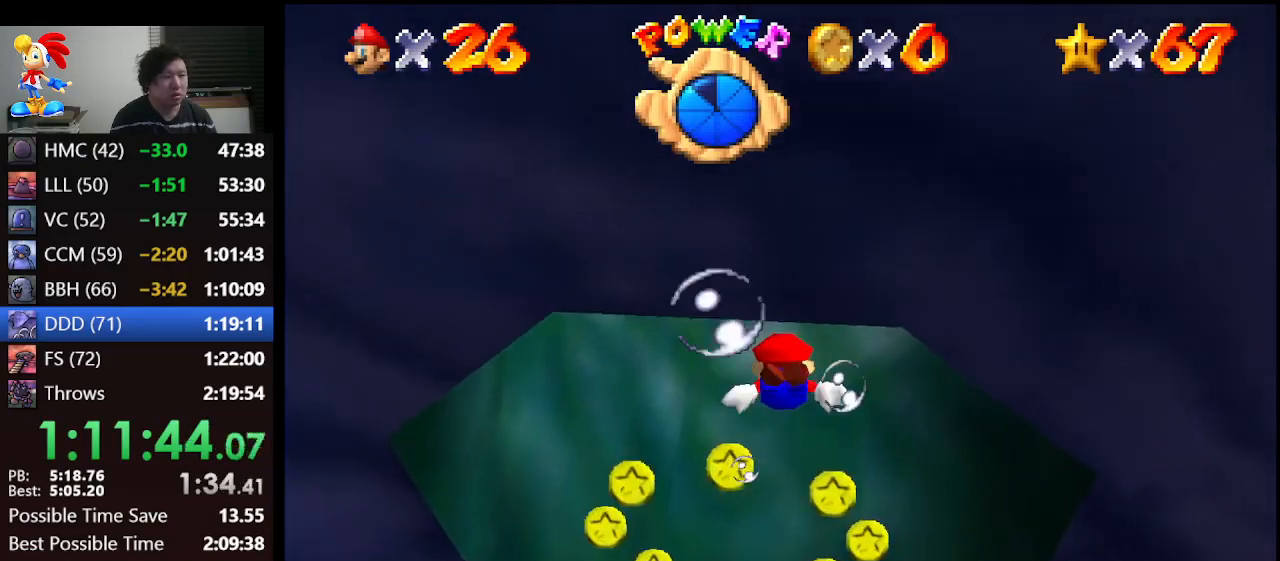
{"buttons": [], "left_stick": "down", "events": [[100, "A", "up"], [133, "left_stick", "down"]]}
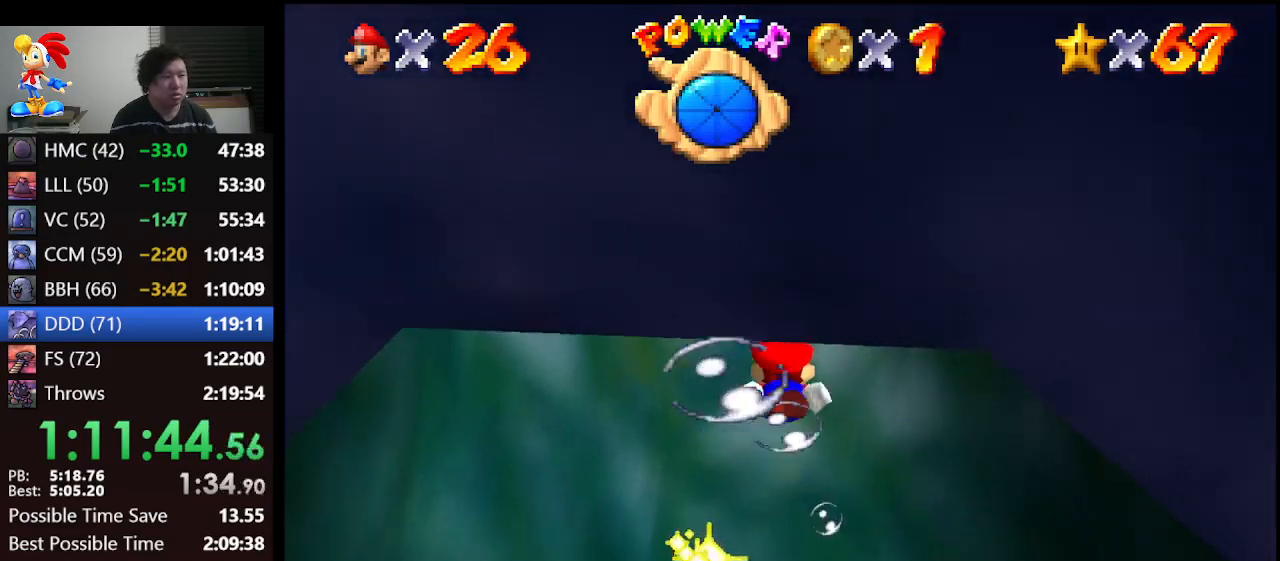
{"buttons": [], "left_stick": "down", "events": [[67, "A", "down"], [367, "A", "up"]]}
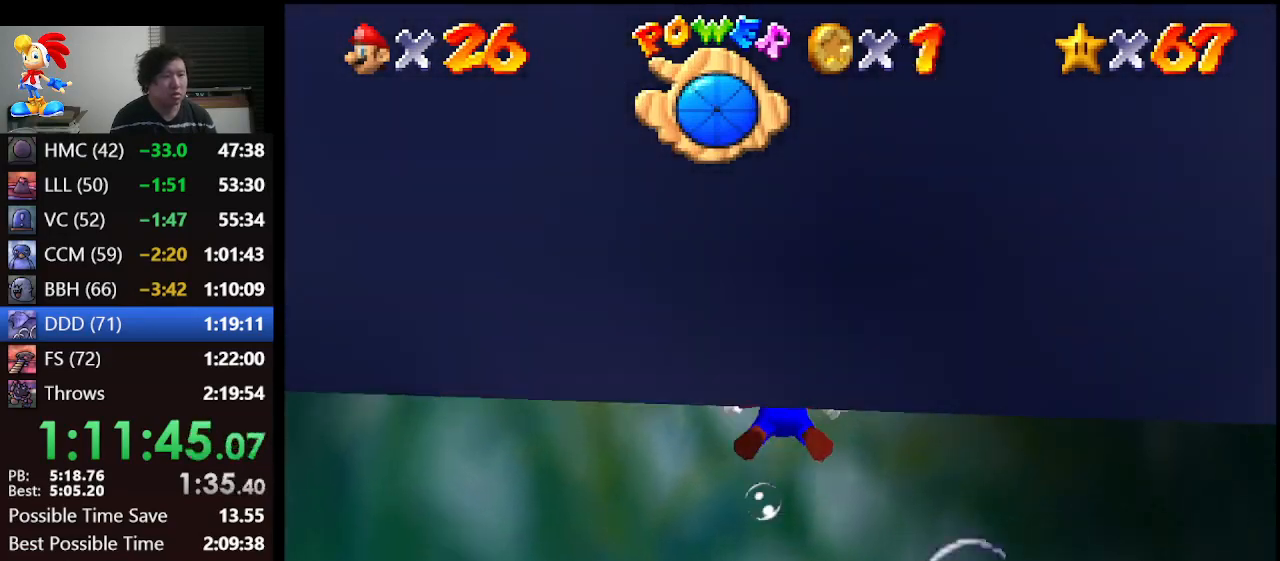
{"buttons": ["A"], "left_stick": "down", "events": [[300, "A", "down"]]}
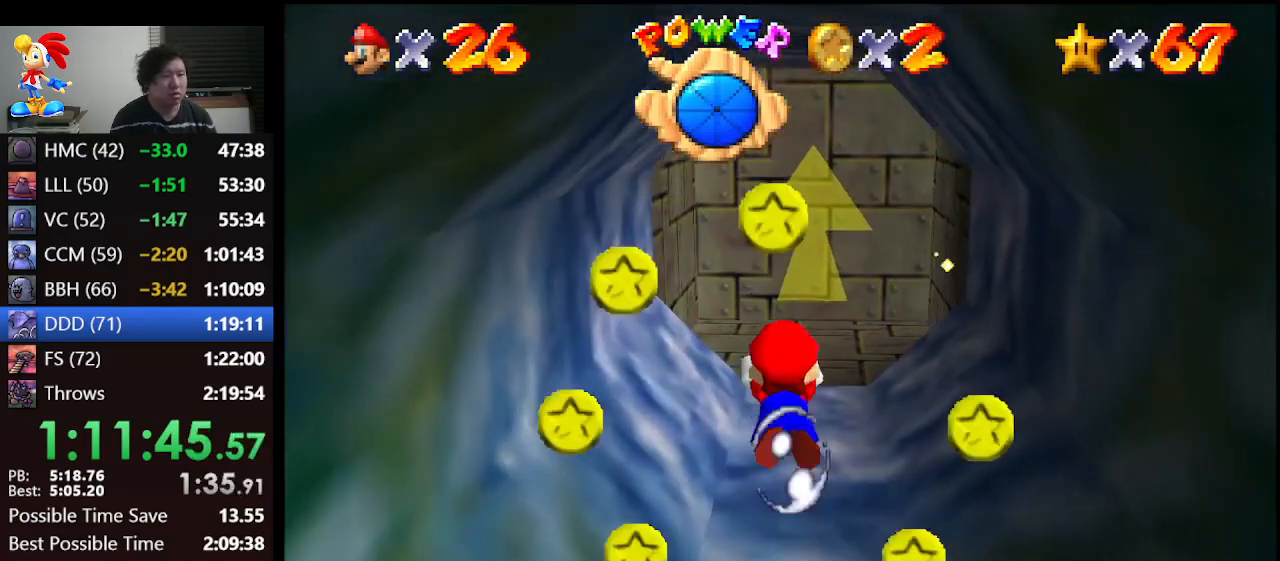
{"buttons": ["A"], "left_stick": "center", "events": [[33, "A", "up"], [300, "left_stick", "center"], [433, "A", "down"]]}
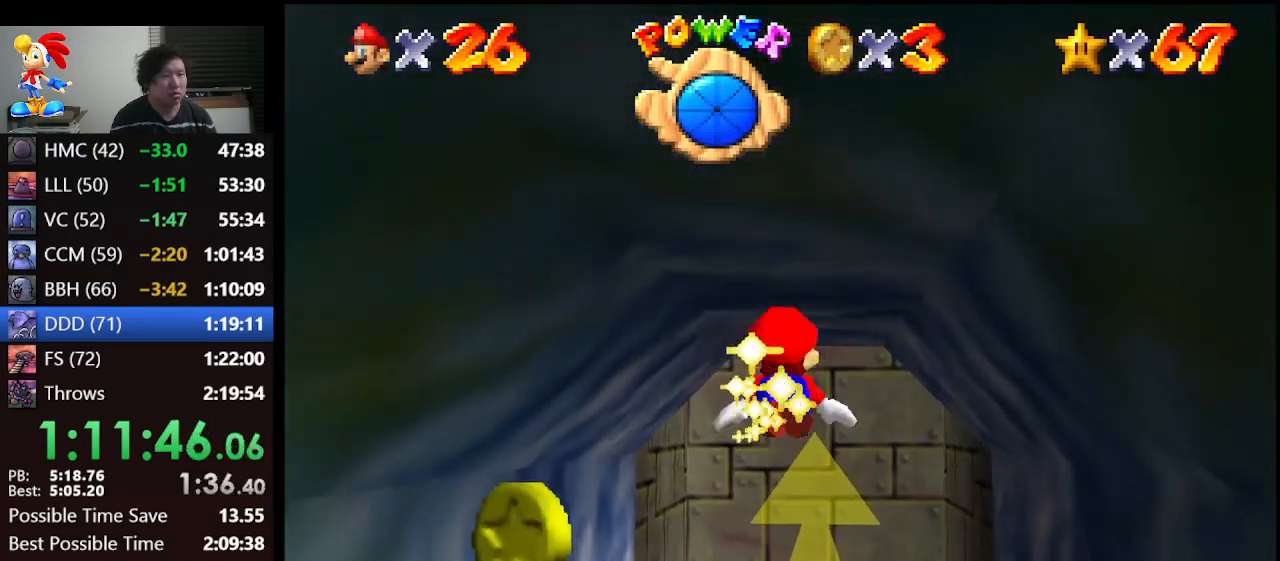
{"buttons": [], "left_stick": "right", "events": [[200, "A", "up"], [367, "left_stick", "right"]]}
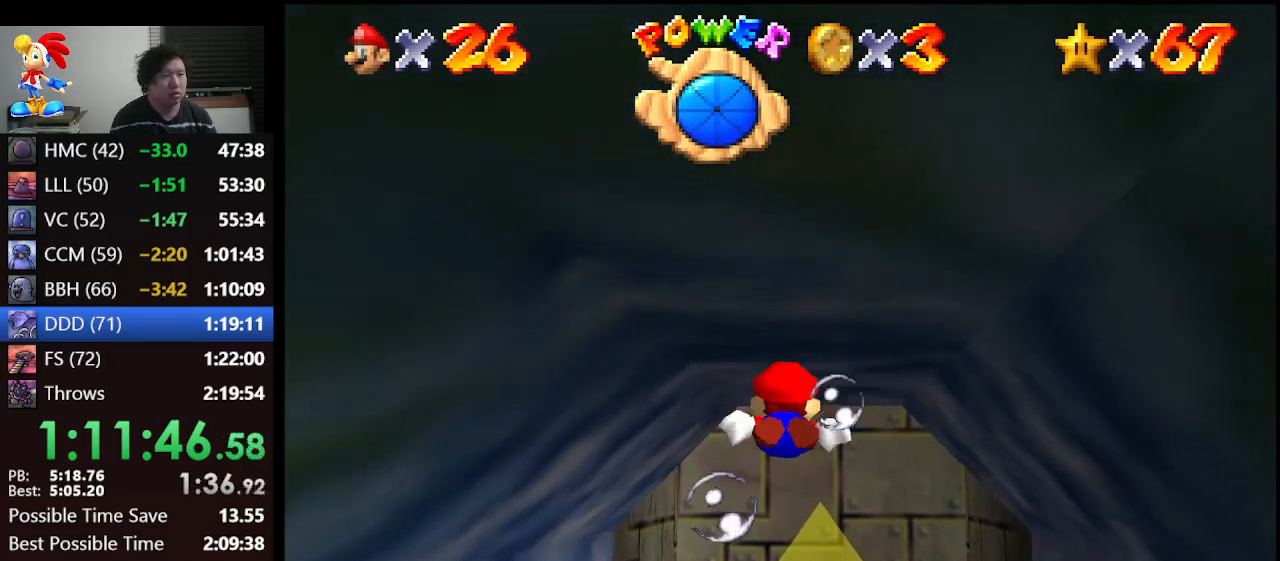
{"buttons": [], "left_stick": "center", "events": [[100, "A", "down"], [100, "left_stick", "center"], [400, "A", "up"]]}
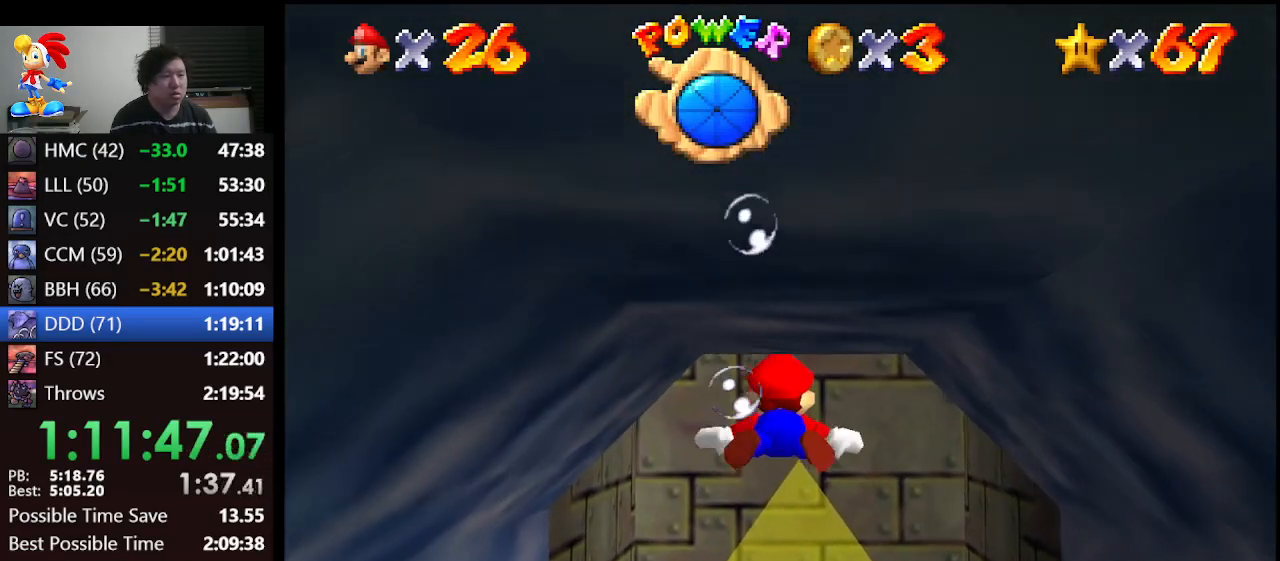
{"buttons": ["A"], "left_stick": "center", "events": [[300, "A", "down"]]}
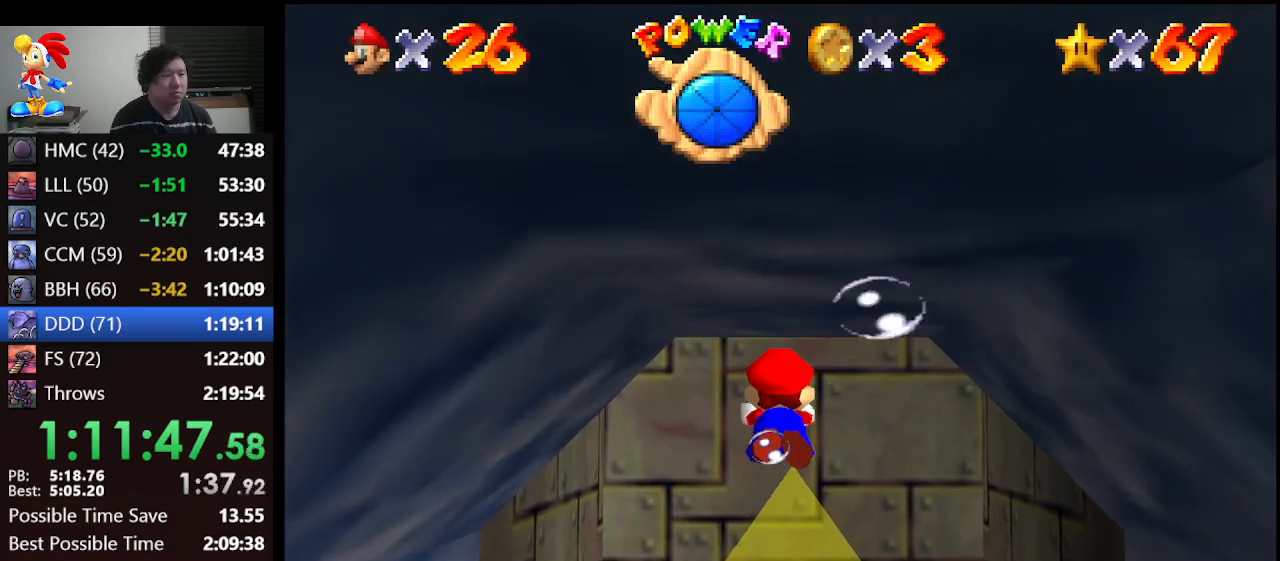
{"buttons": ["A"], "left_stick": "down", "events": [[67, "A", "up"], [400, "left_stick", "down"], [500, "A", "down"]]}
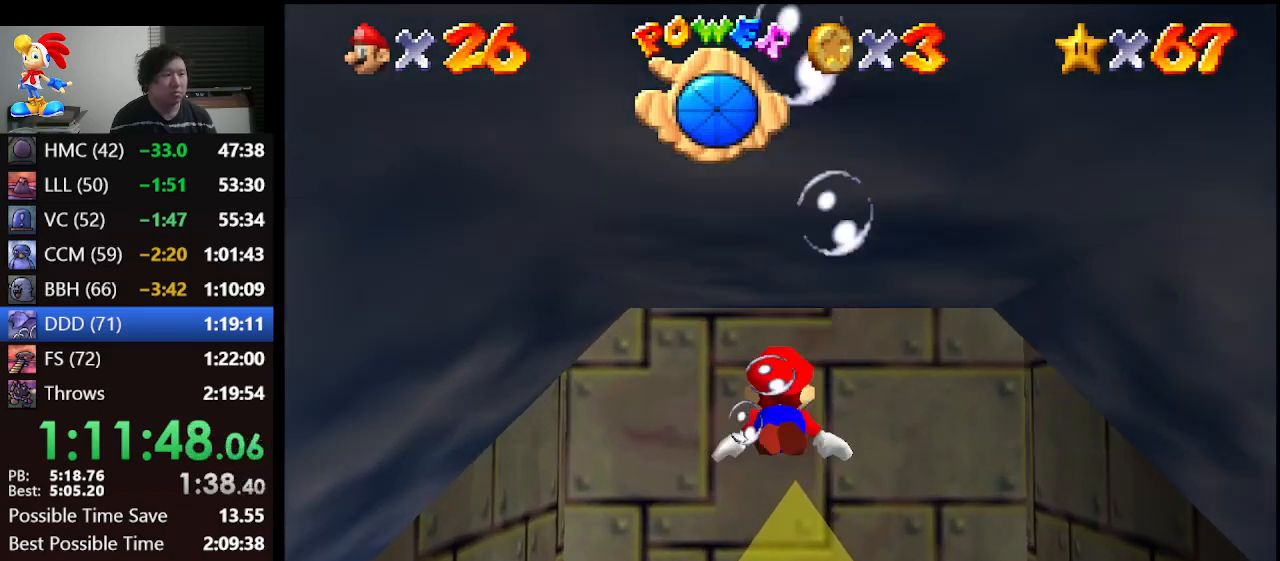
{"buttons": [], "left_stick": "down", "events": [[200, "A", "up"]]}
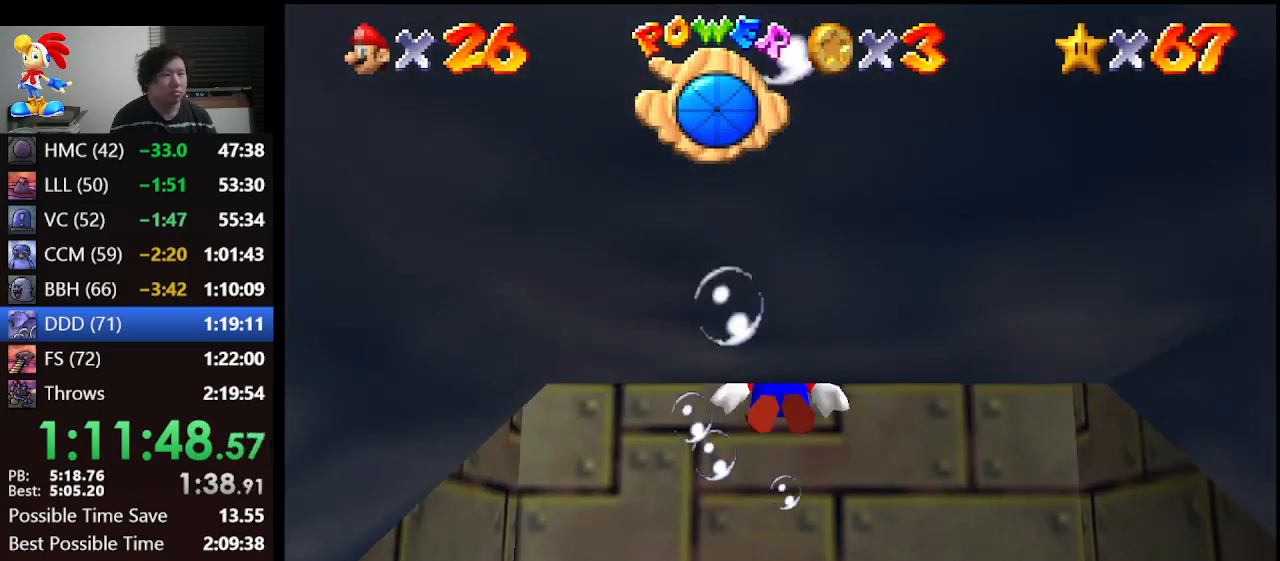
{"buttons": [], "left_stick": "down", "events": [[133, "A", "down"], [367, "A", "up"]]}
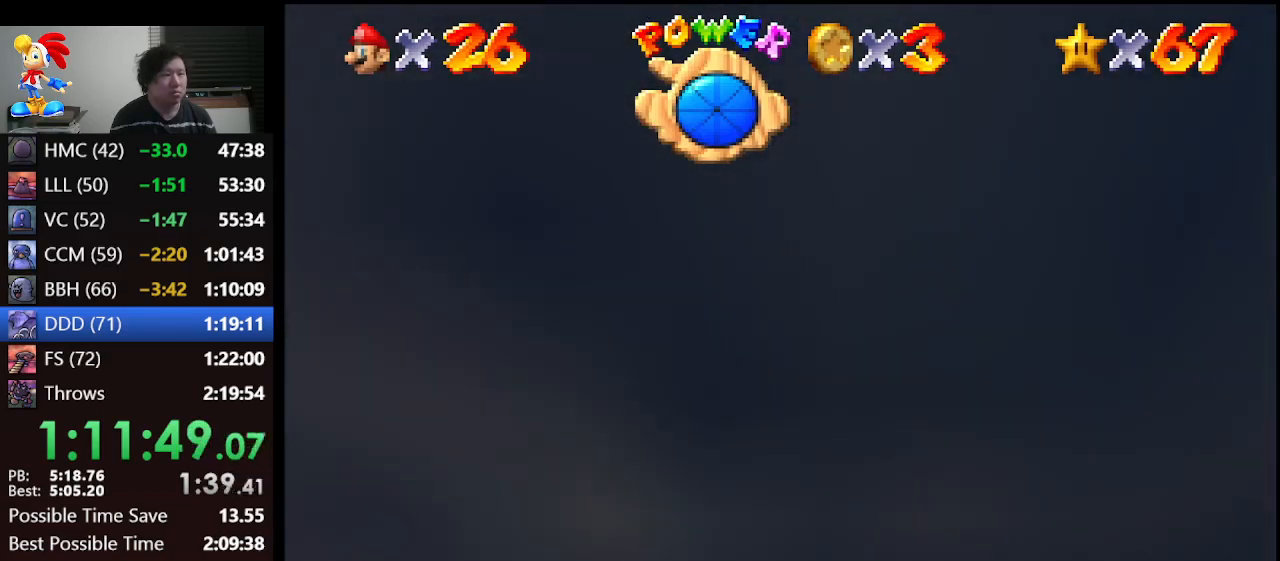
{"buttons": ["A"], "left_stick": "center", "events": [[267, "A", "down"], [400, "left_stick", "center"]]}
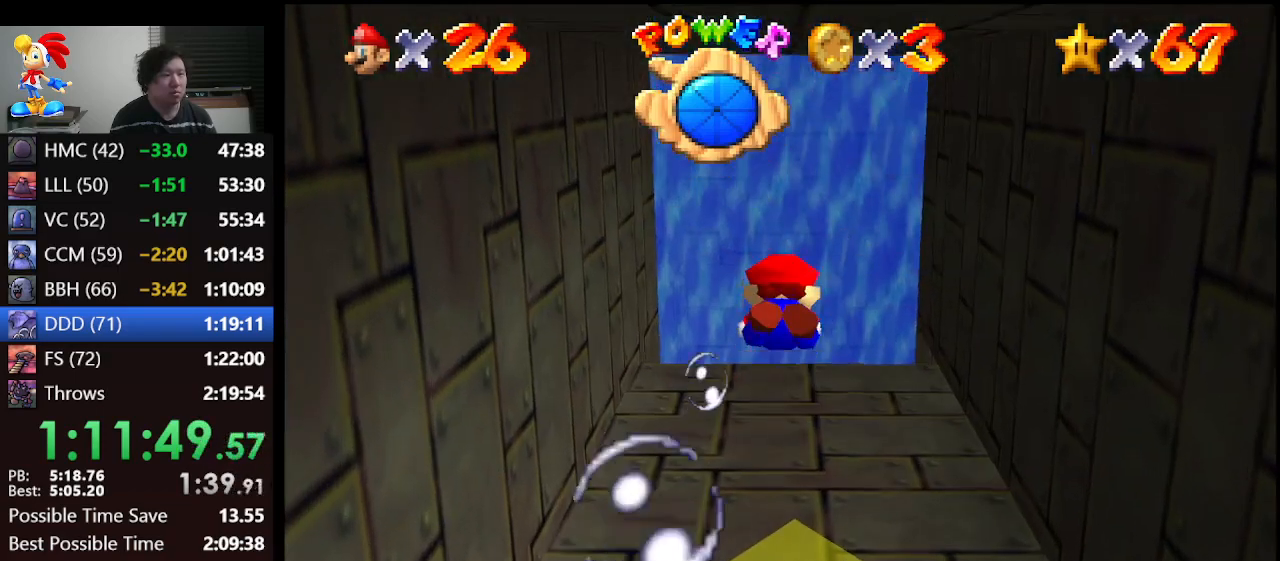
{"buttons": ["A"], "left_stick": "down", "events": [[33, "A", "up"], [200, "left_stick", "down"], [400, "A", "down"]]}
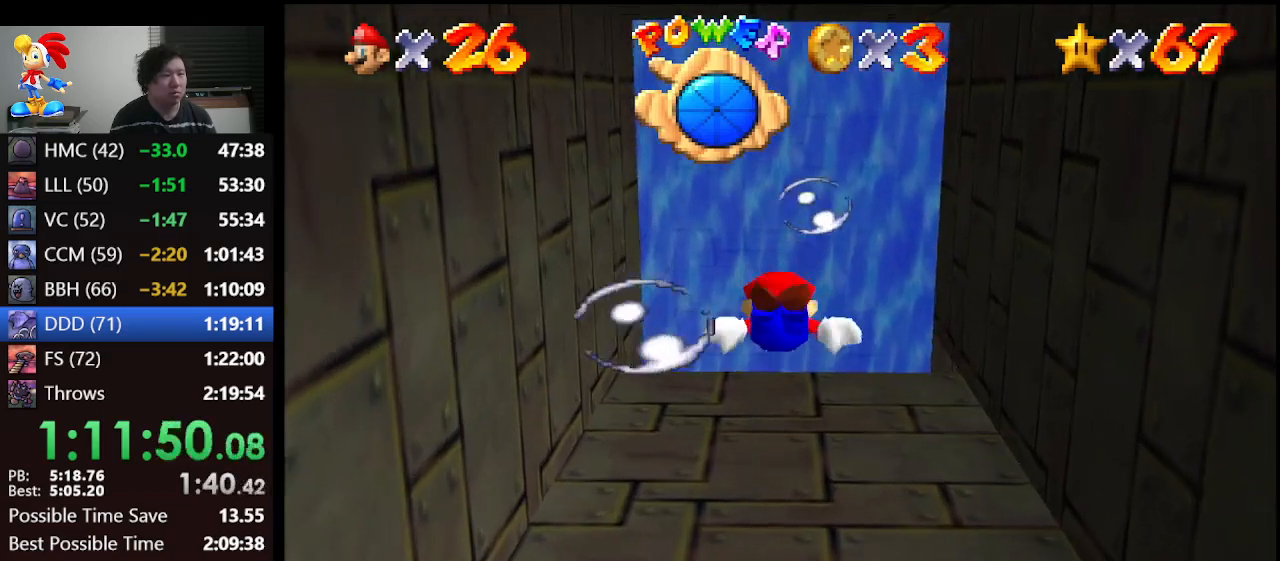
{"buttons": [], "left_stick": "down", "events": [[133, "A", "up"], [133, "left_stick", "center"], [367, "left_stick", "down"]]}
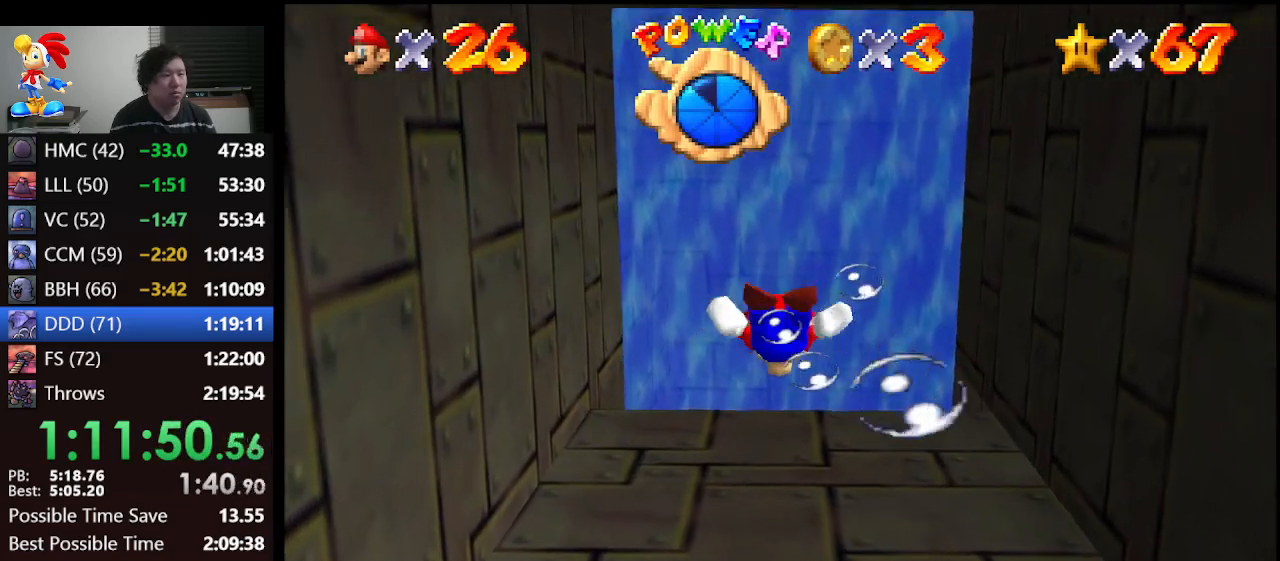
{"buttons": [], "left_stick": "down", "events": [[100, "A", "down"], [233, "left_stick", "center"], [333, "A", "up"], [467, "left_stick", "down"]]}
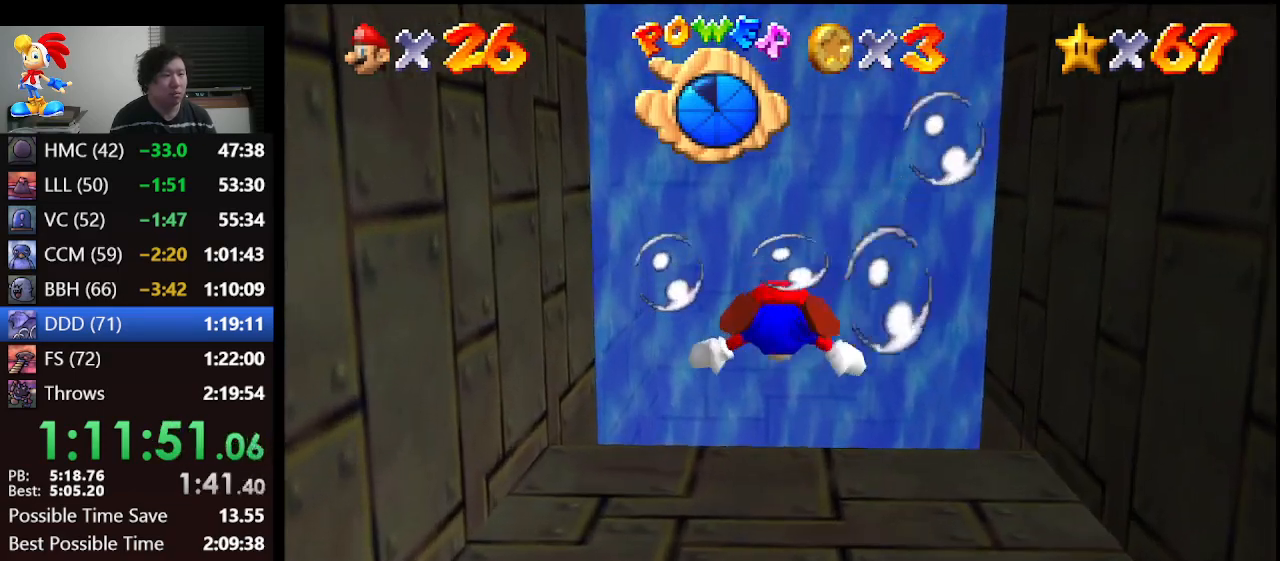
{"buttons": [], "left_stick": "center", "events": [[200, "A", "down"], [433, "left_stick", "center"], [467, "A", "up"]]}
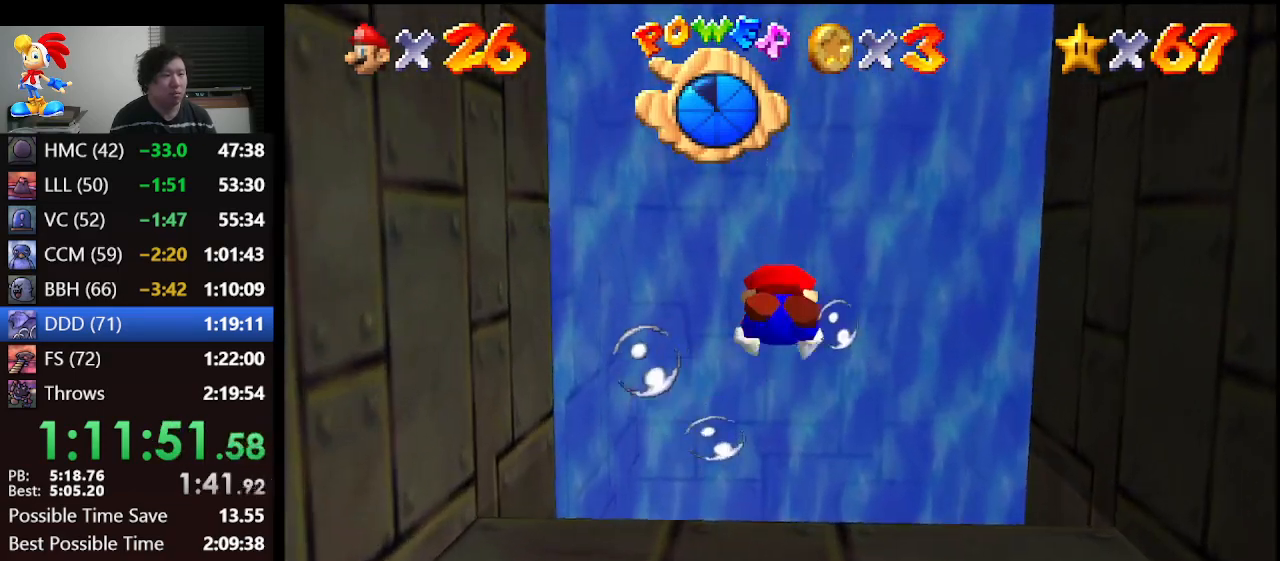
{"buttons": ["A"], "left_stick": "center", "events": [[100, "left_stick", "down"], [367, "A", "down"], [433, "left_stick", "center"]]}
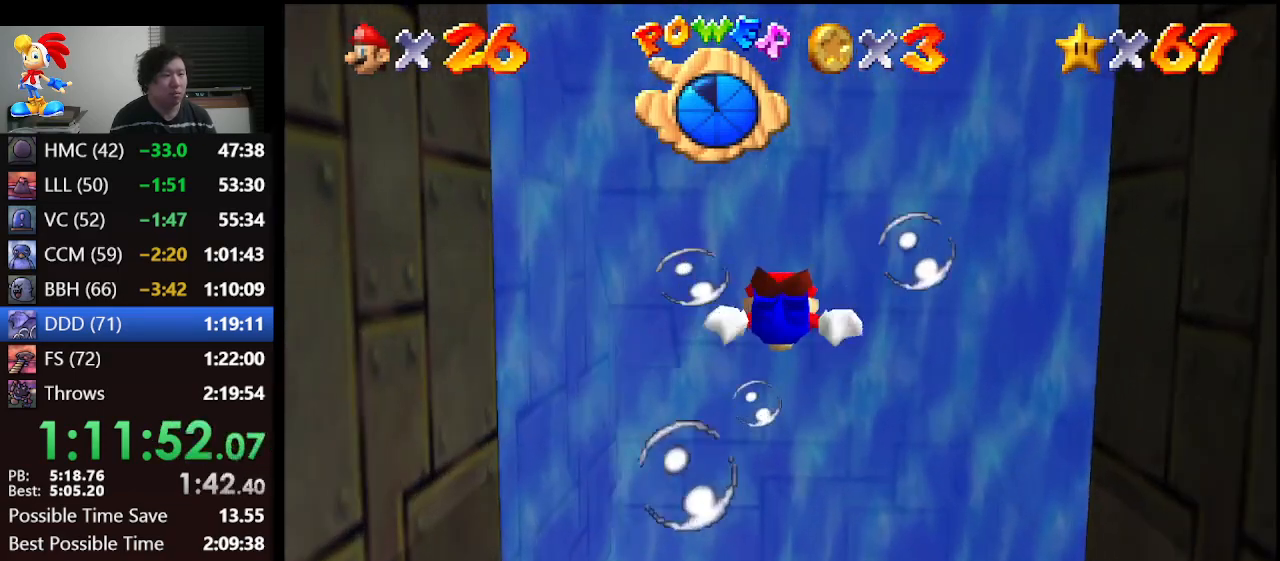
{"buttons": [], "left_stick": "up", "events": [[67, "A", "up"], [233, "left_stick", "up"]]}
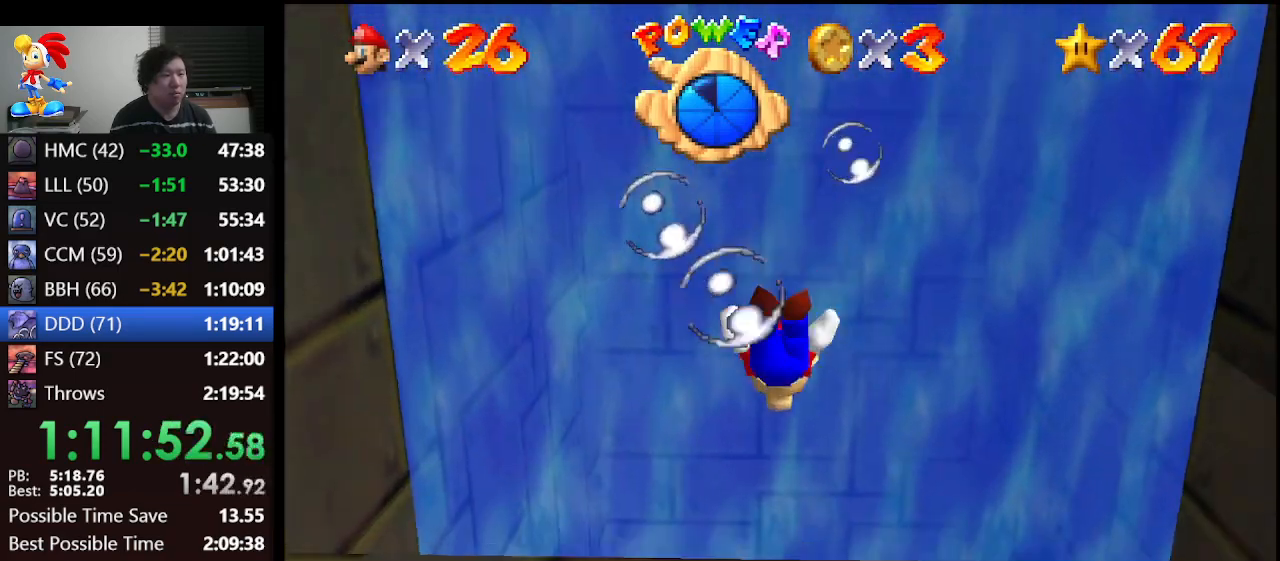
{"buttons": [], "left_stick": "up", "events": [[100, "A", "down"], [367, "A", "up"]]}
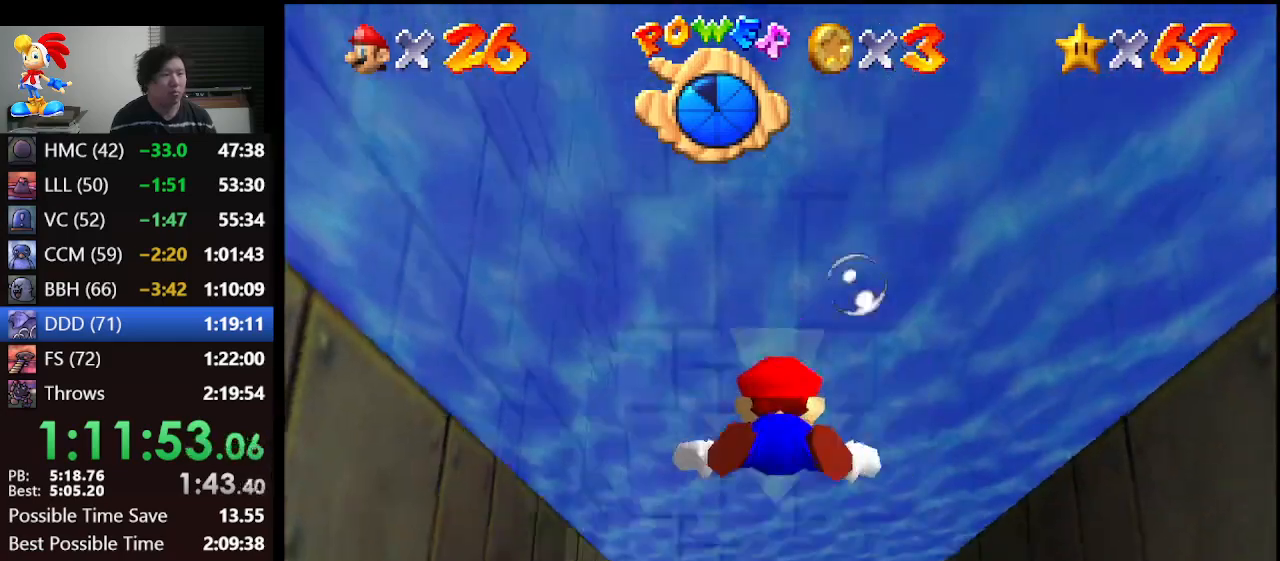
{"buttons": ["A"], "left_stick": "center", "events": [[333, "A", "down"], [367, "left_stick", "center"]]}